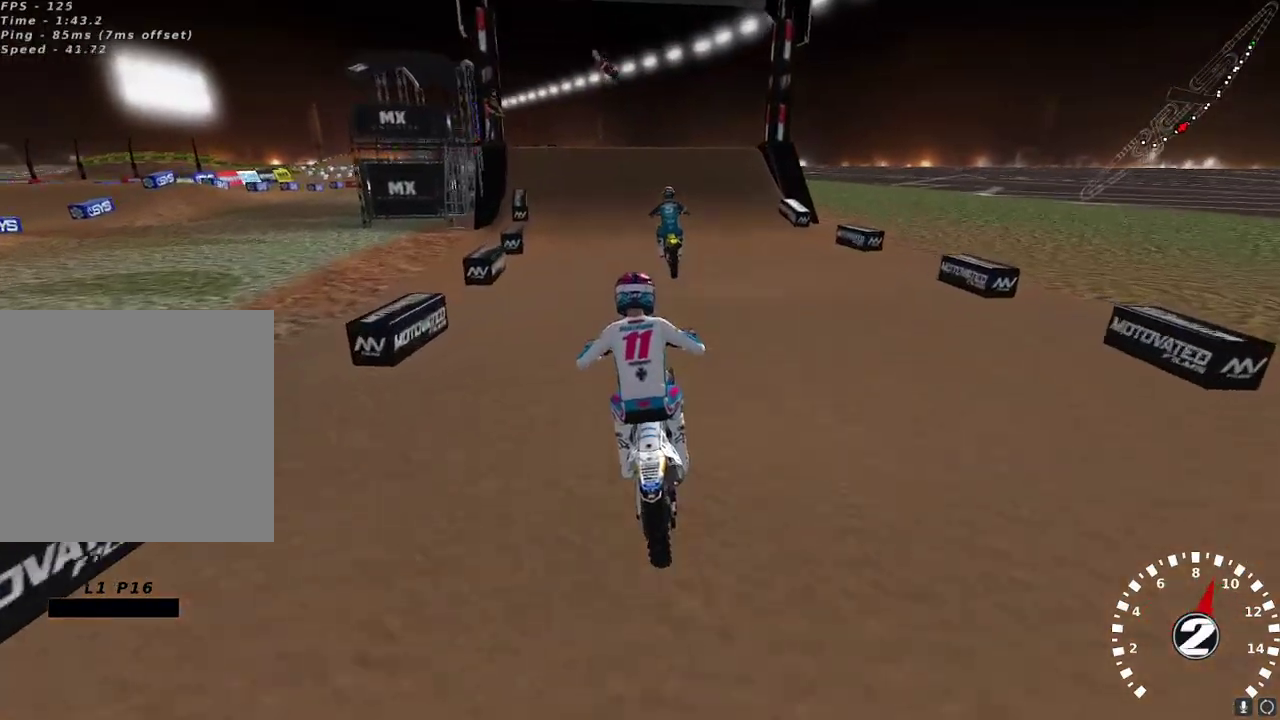
Gameplay with a controller (Xbox layout); each line is a JSON object with the inputs held at the frame after it. "events" lists button and stick changes between this image and that frame as [ms after this image, input, new state], when the widget could be followed in between.
{"buttons": ["R2"], "left_stick": "center", "right_stick": "up-left", "events": [[117, "R3", "down"], [200, "R3", "up"]]}
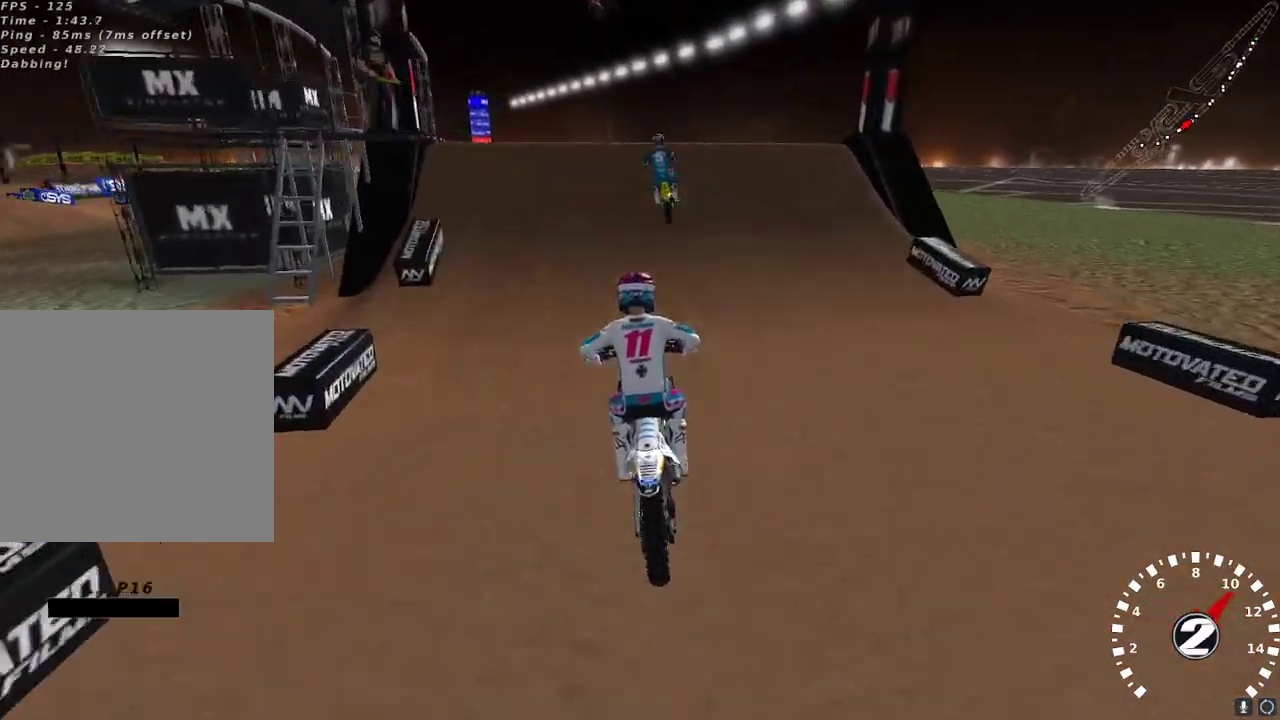
{"buttons": [], "left_stick": "left", "right_stick": "down-left", "events": [[150, "R2", "up"], [283, "R2", "down"], [350, "R2", "up"], [350, "left_stick", "left"], [500, "right_stick", "down-left"]]}
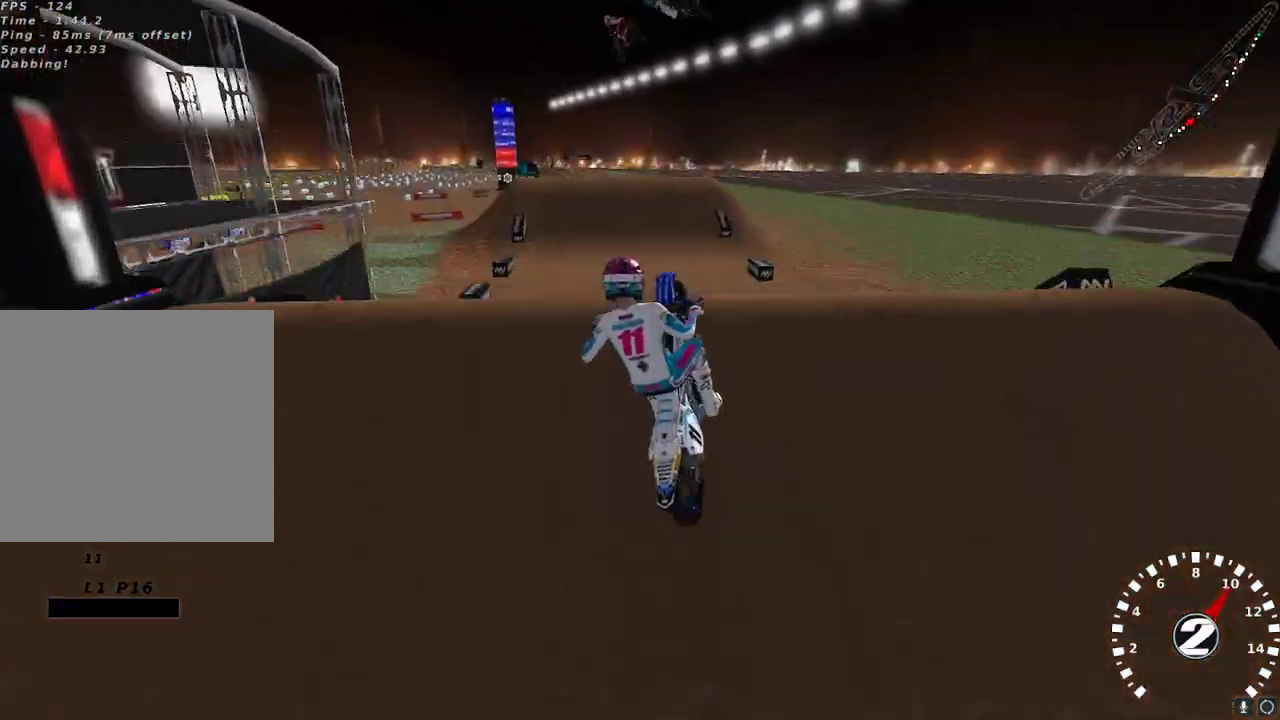
{"buttons": ["R2"], "left_stick": "right", "right_stick": "down-left", "events": [[150, "left_stick", "center"], [183, "R2", "down"], [417, "left_stick", "right"]]}
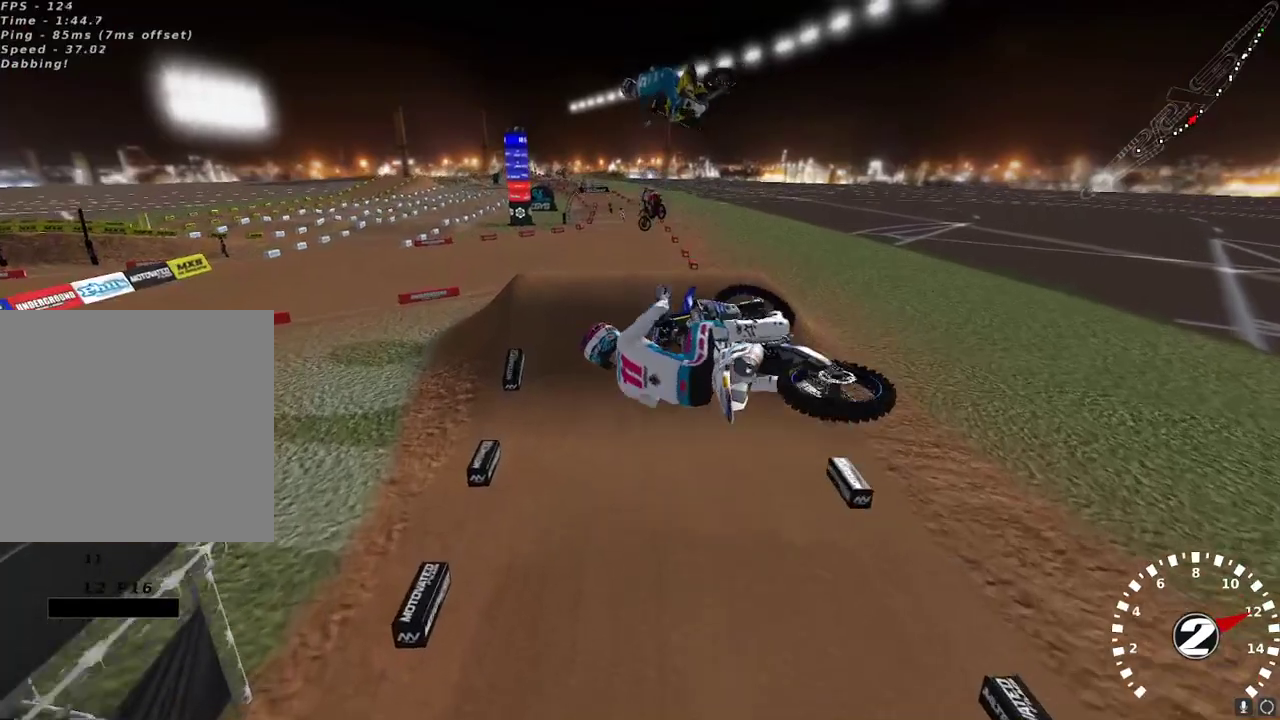
{"buttons": ["R2"], "left_stick": "right", "right_stick": "down", "events": [[83, "right_stick", "up-left"], [317, "right_stick", "down"], [367, "R3", "down"], [450, "R3", "up"]]}
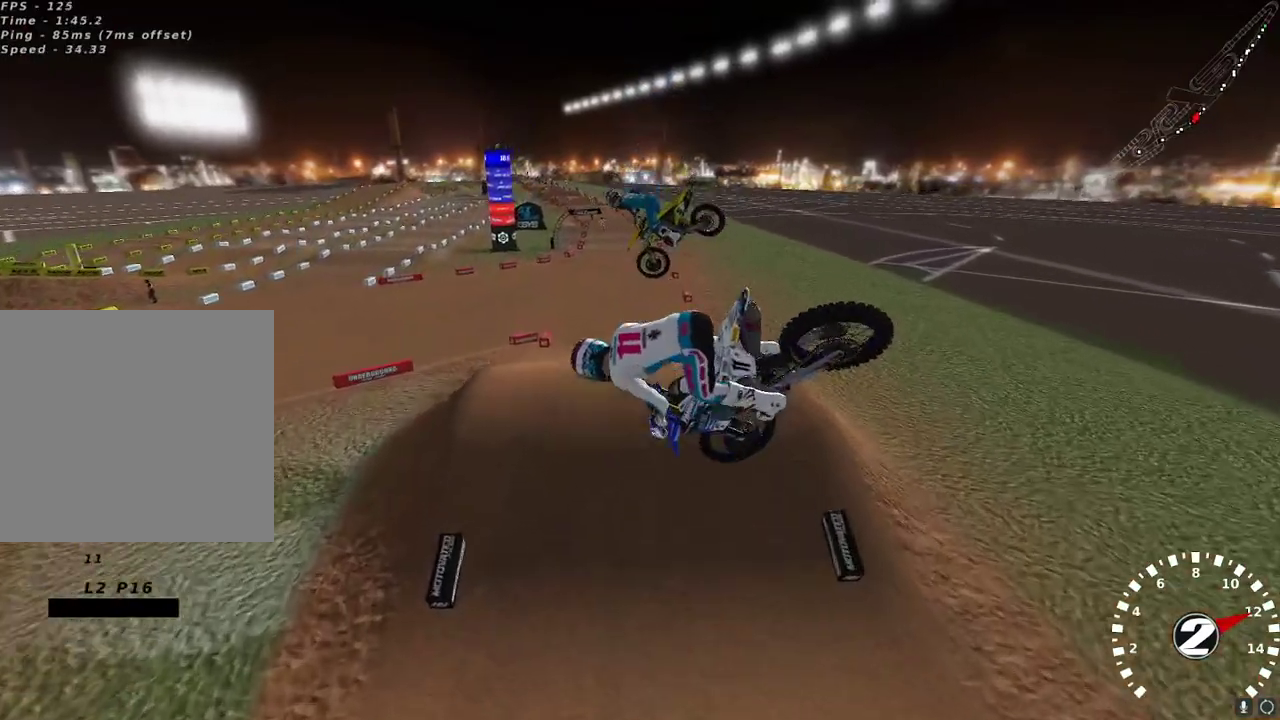
{"buttons": ["R2"], "left_stick": "center", "right_stick": "center", "events": [[33, "right_stick", "center"], [83, "left_stick", "center"], [133, "A", "down"], [217, "A", "up"]]}
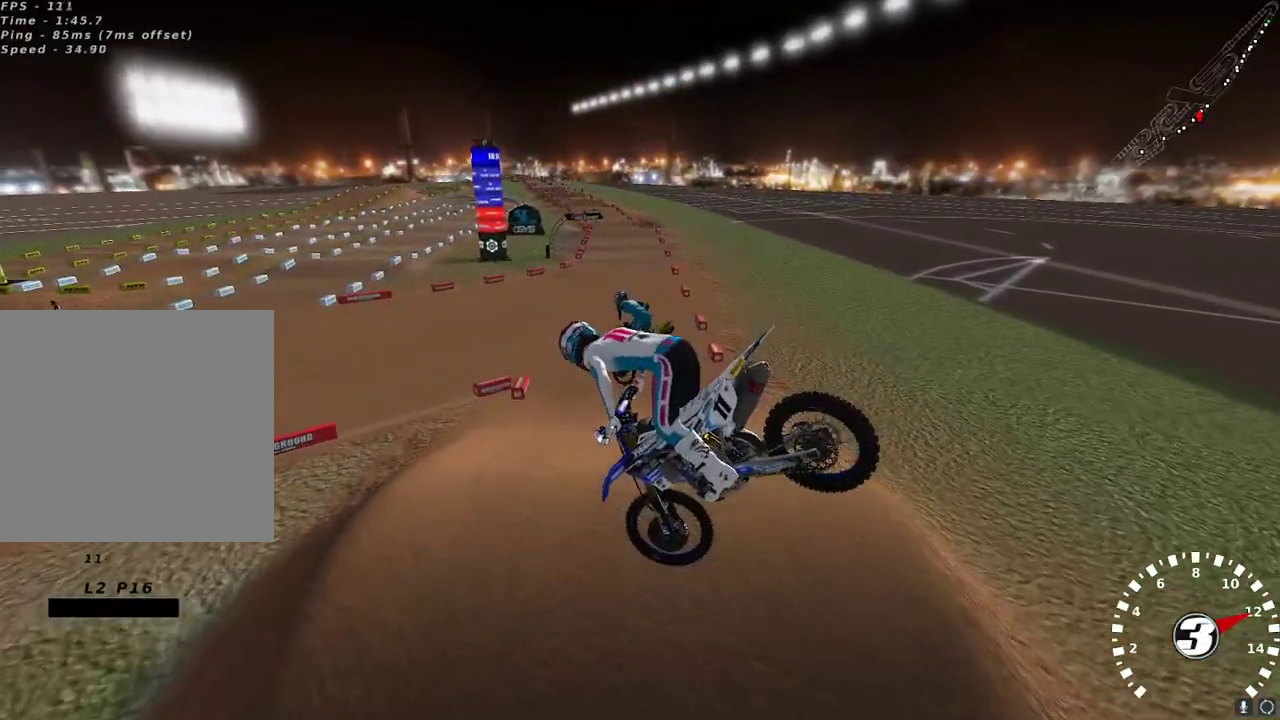
{"buttons": ["R2"], "left_stick": "center", "right_stick": "up", "events": [[50, "left_stick", "left"], [83, "right_stick", "up-left"], [267, "left_stick", "center"], [300, "right_stick", "up"]]}
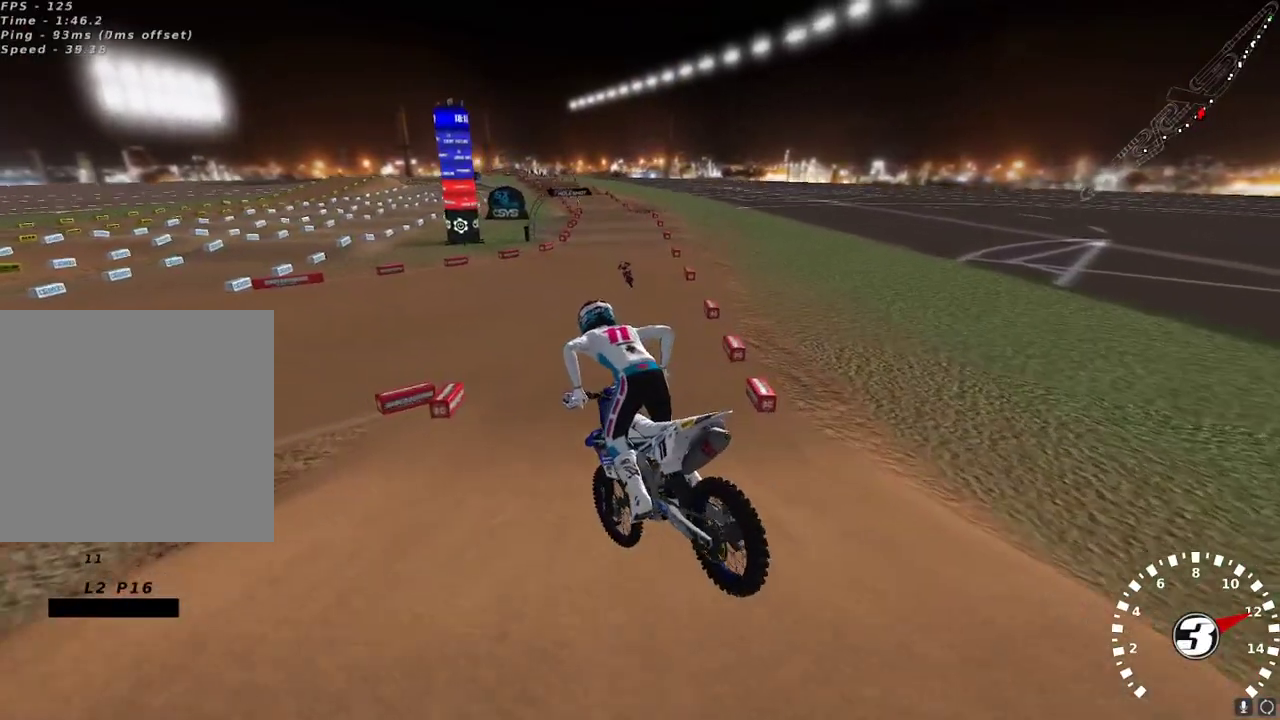
{"buttons": ["R2"], "left_stick": "center", "right_stick": "up", "events": [[100, "A", "down"], [100, "left_stick", "left"], [200, "A", "up"], [200, "left_stick", "center"], [350, "left_stick", "right"], [467, "left_stick", "center"]]}
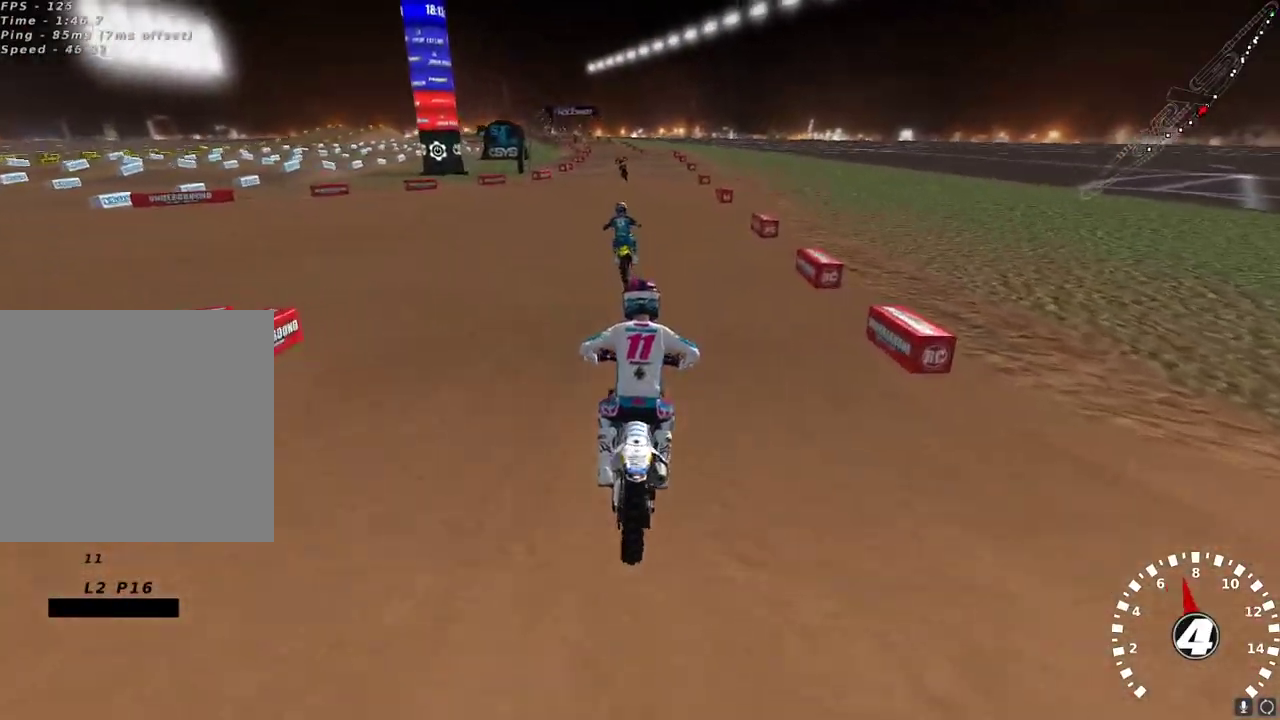
{"buttons": ["R2"], "left_stick": "center", "right_stick": "down-left", "events": [[150, "left_stick", "down-left"], [267, "right_stick", "down-left"], [450, "left_stick", "center"]]}
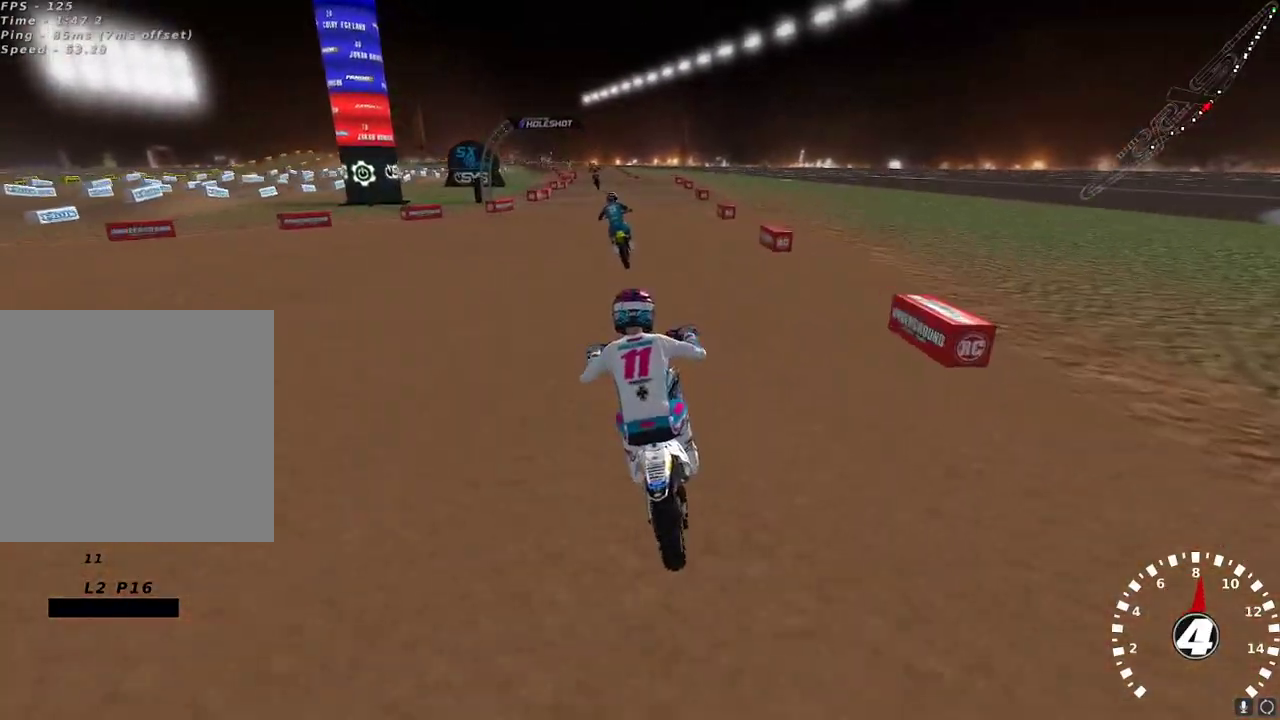
{"buttons": ["R2"], "left_stick": "center", "right_stick": "up-left", "events": [[17, "right_stick", "center"], [250, "right_stick", "up-left"]]}
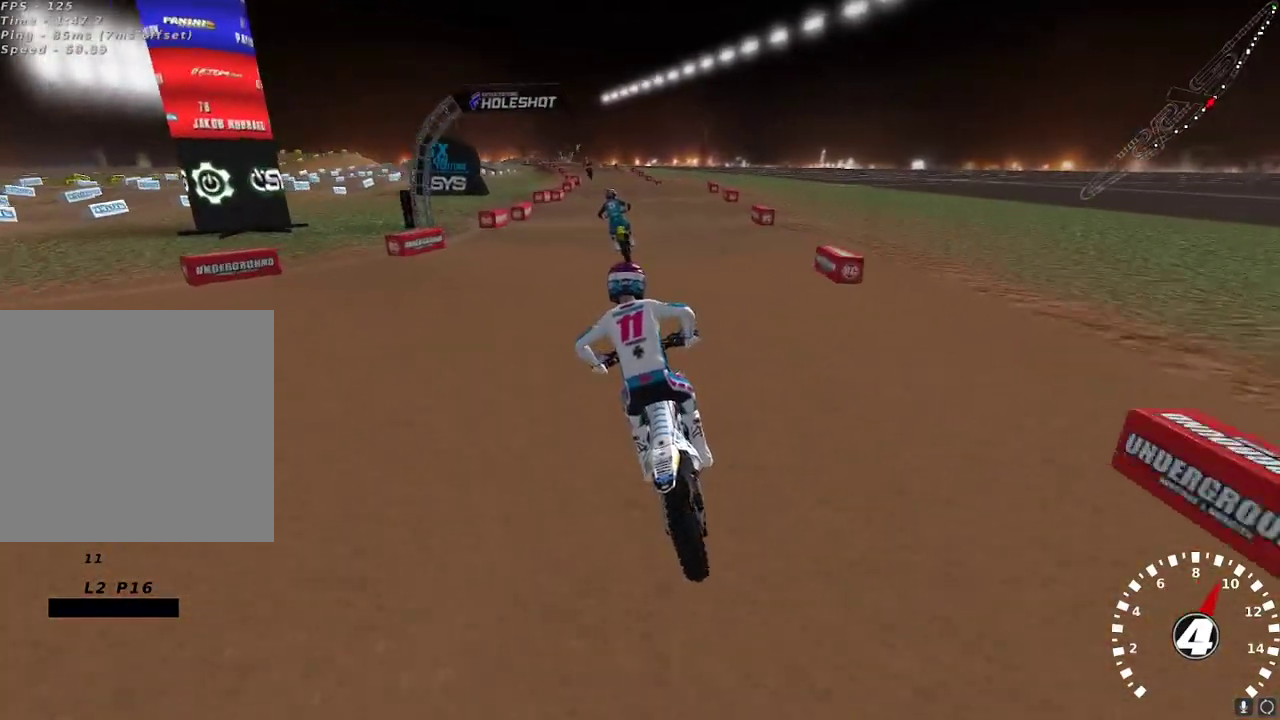
{"buttons": ["R2"], "left_stick": "center", "right_stick": "center", "events": [[350, "right_stick", "center"]]}
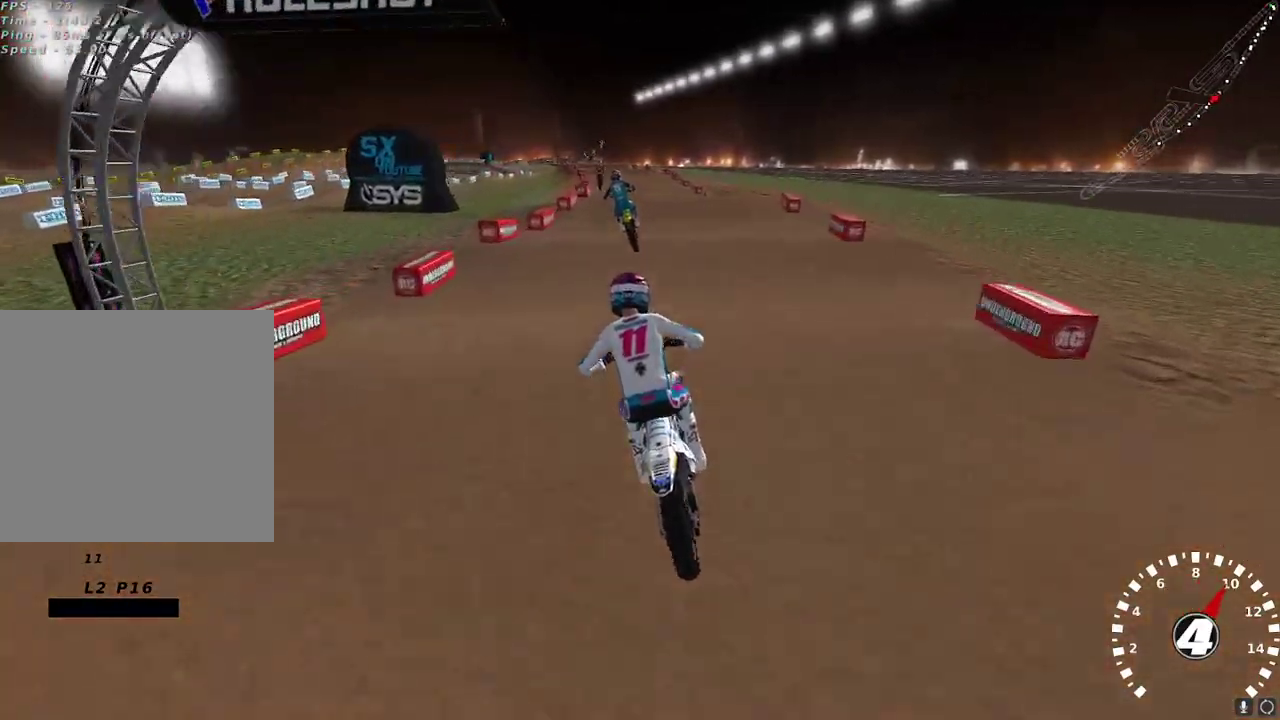
{"buttons": [], "left_stick": "center", "right_stick": "center", "events": [[117, "X", "down"], [183, "X", "up"], [483, "R2", "up"]]}
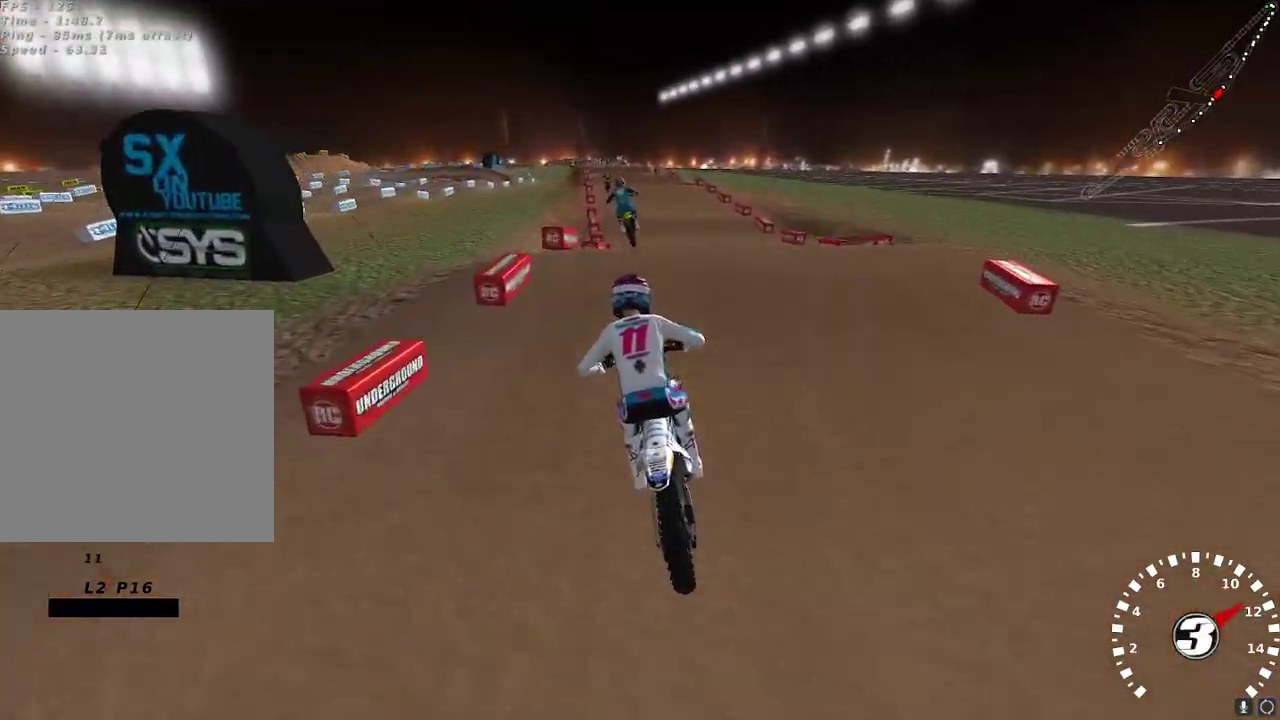
{"buttons": [], "left_stick": "center", "right_stick": "center", "events": [[83, "right_stick", "up-left"], [133, "R2", "down"], [250, "right_stick", "down"], [367, "right_stick", "center"], [483, "R2", "up"]]}
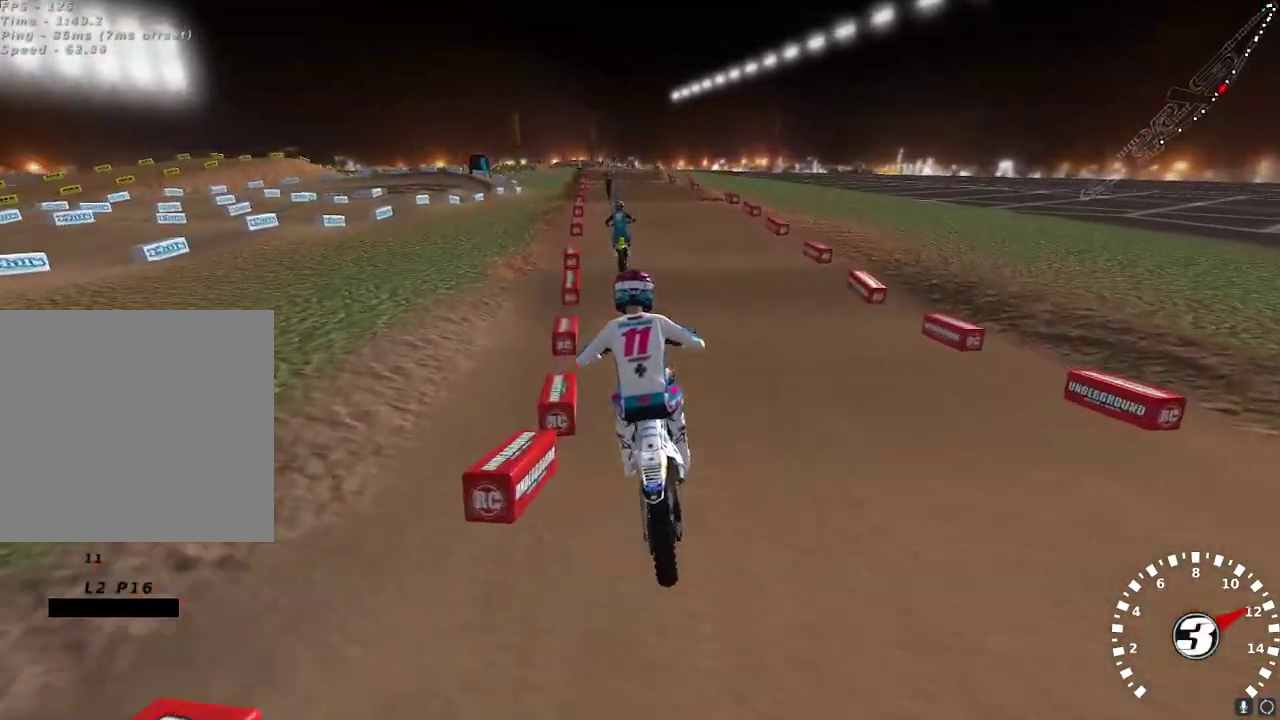
{"buttons": [], "left_stick": "center", "right_stick": "center", "events": [[133, "left_stick", "up-right"], [183, "R2", "down"], [217, "left_stick", "center"], [450, "R2", "up"]]}
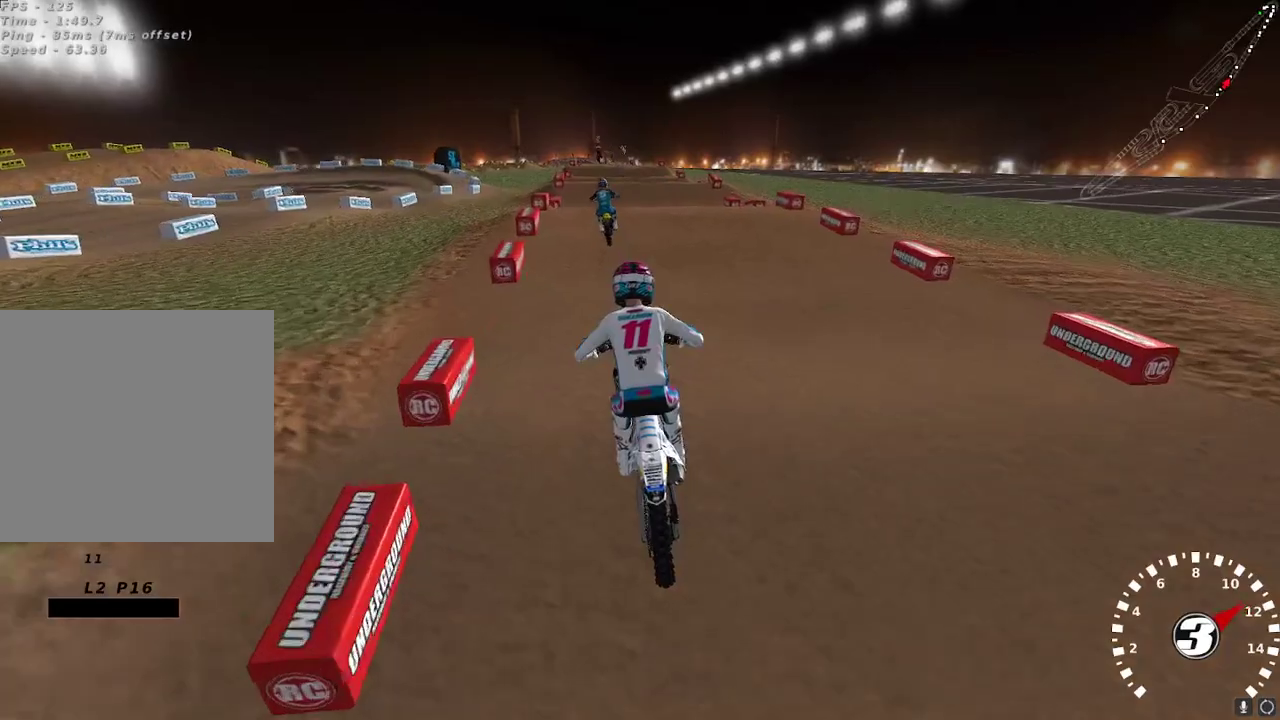
{"buttons": [], "left_stick": "center", "right_stick": "center", "events": [[150, "R2", "down"], [200, "R2", "up"]]}
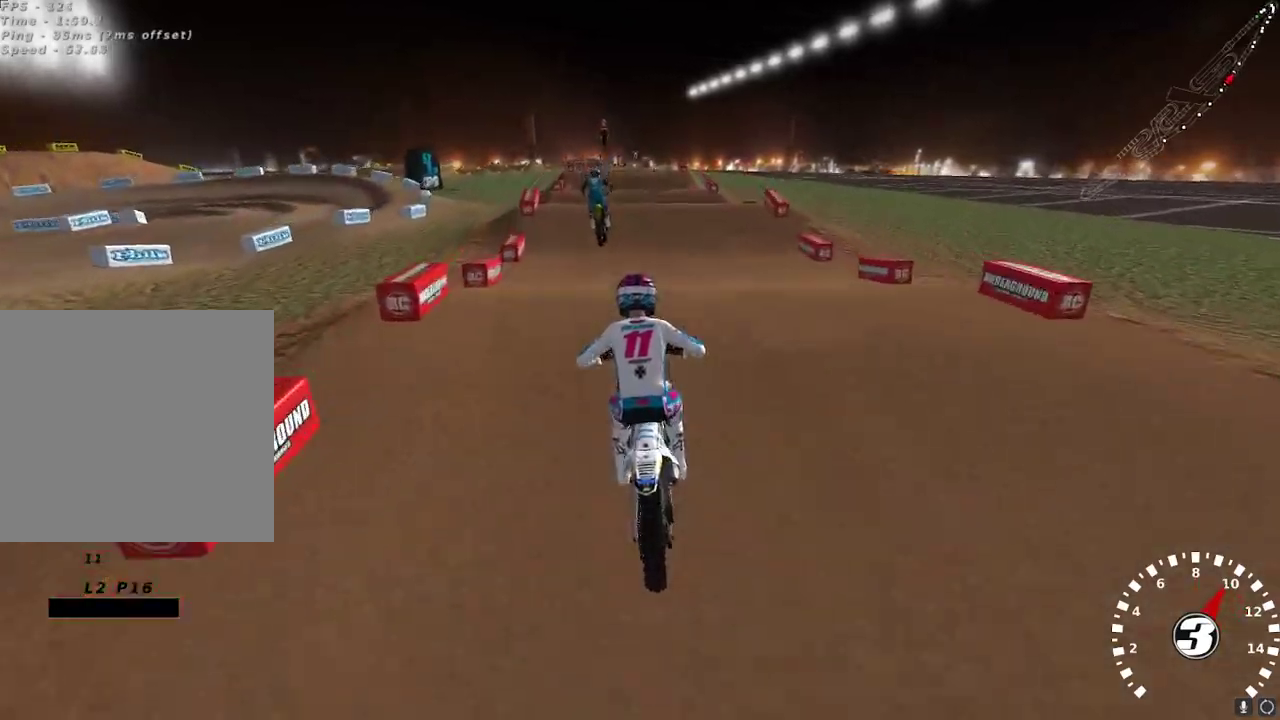
{"buttons": ["R2"], "left_stick": "center", "right_stick": "up-left", "events": [[100, "right_stick", "down"], [233, "right_stick", "center"], [400, "R2", "down"], [417, "right_stick", "up-left"]]}
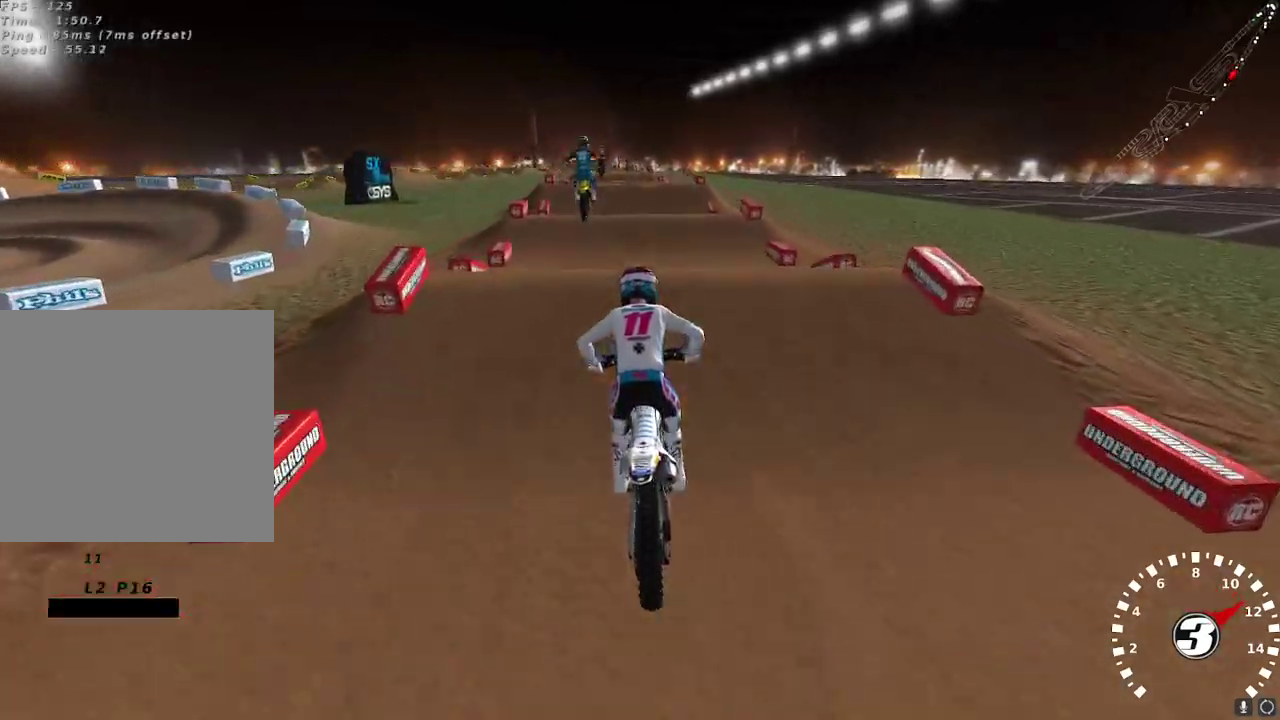
{"buttons": ["L2"], "left_stick": "center", "right_stick": "center", "events": [[183, "right_stick", "down"], [267, "right_stick", "center"], [483, "R2", "up"], [500, "L2", "down"]]}
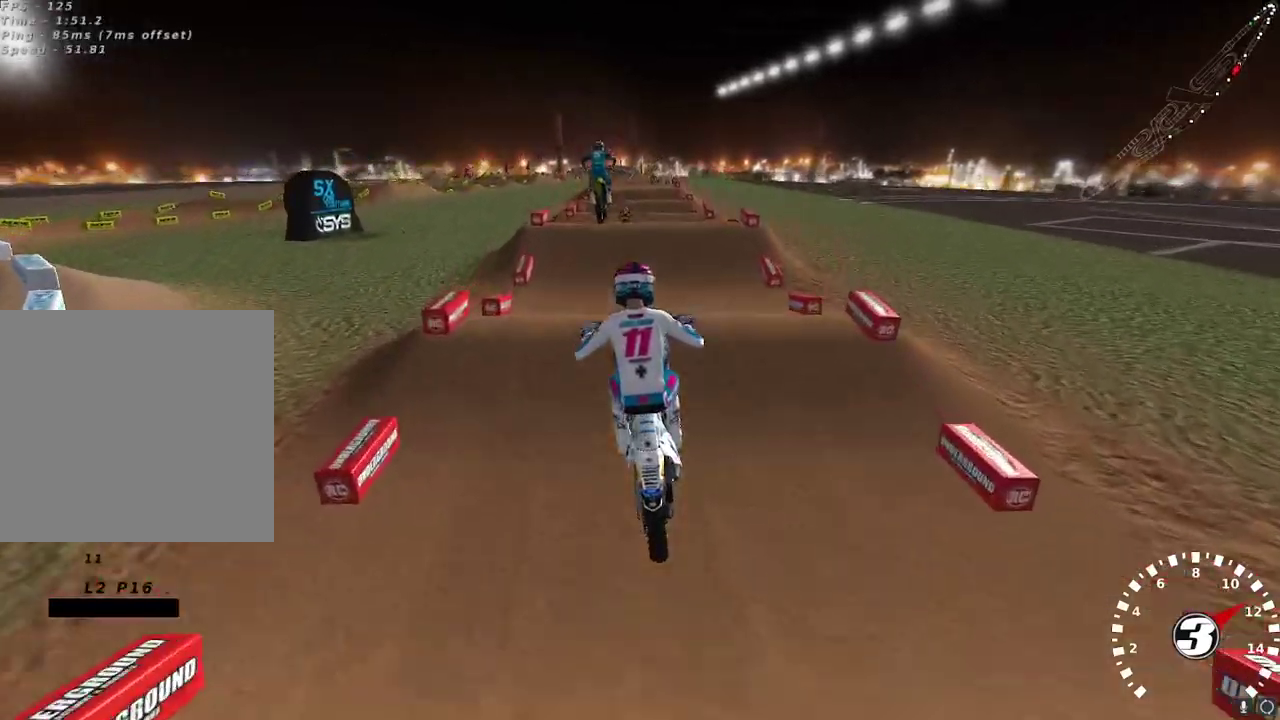
{"buttons": ["L2"], "left_stick": "up-left", "right_stick": "up-left", "events": [[17, "left_stick", "up"], [217, "left_stick", "center"], [400, "right_stick", "up-left"], [433, "left_stick", "up-left"]]}
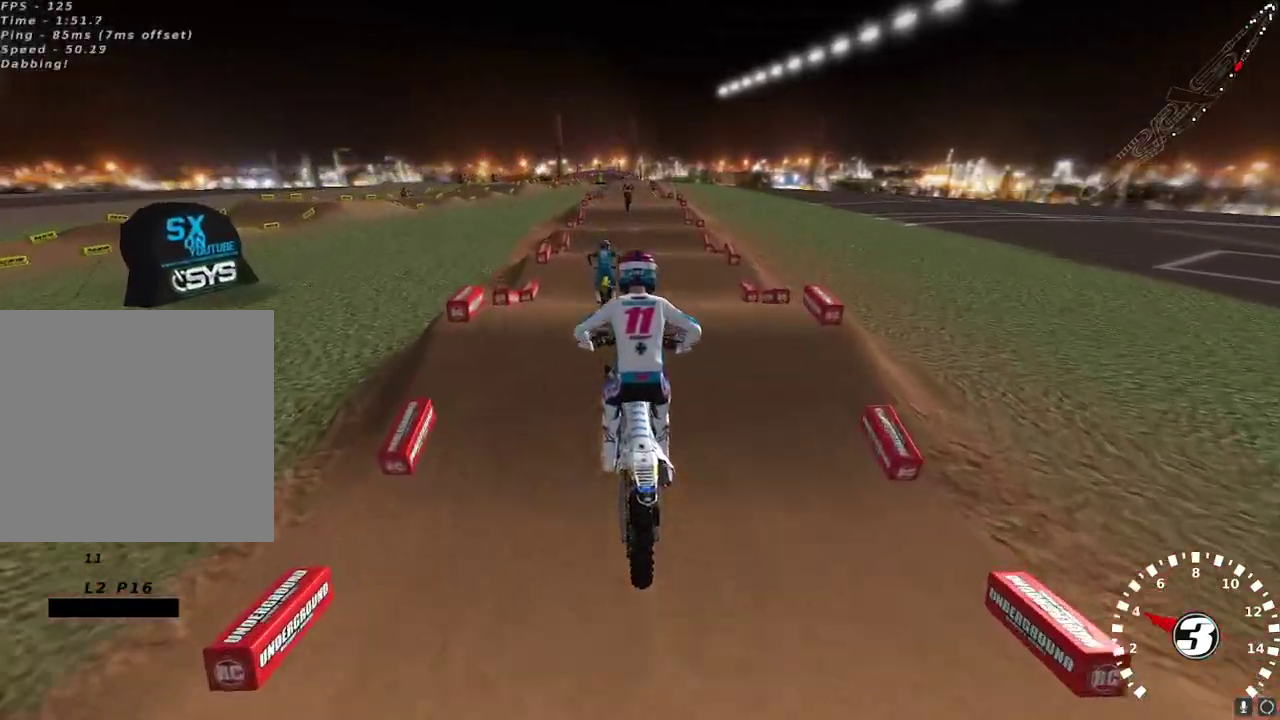
{"buttons": ["R2"], "left_stick": "center", "right_stick": "down-left", "events": [[17, "R3", "down"], [50, "left_stick", "center"], [100, "R3", "up"], [167, "L2", "up"], [333, "R2", "down"], [483, "right_stick", "down-left"]]}
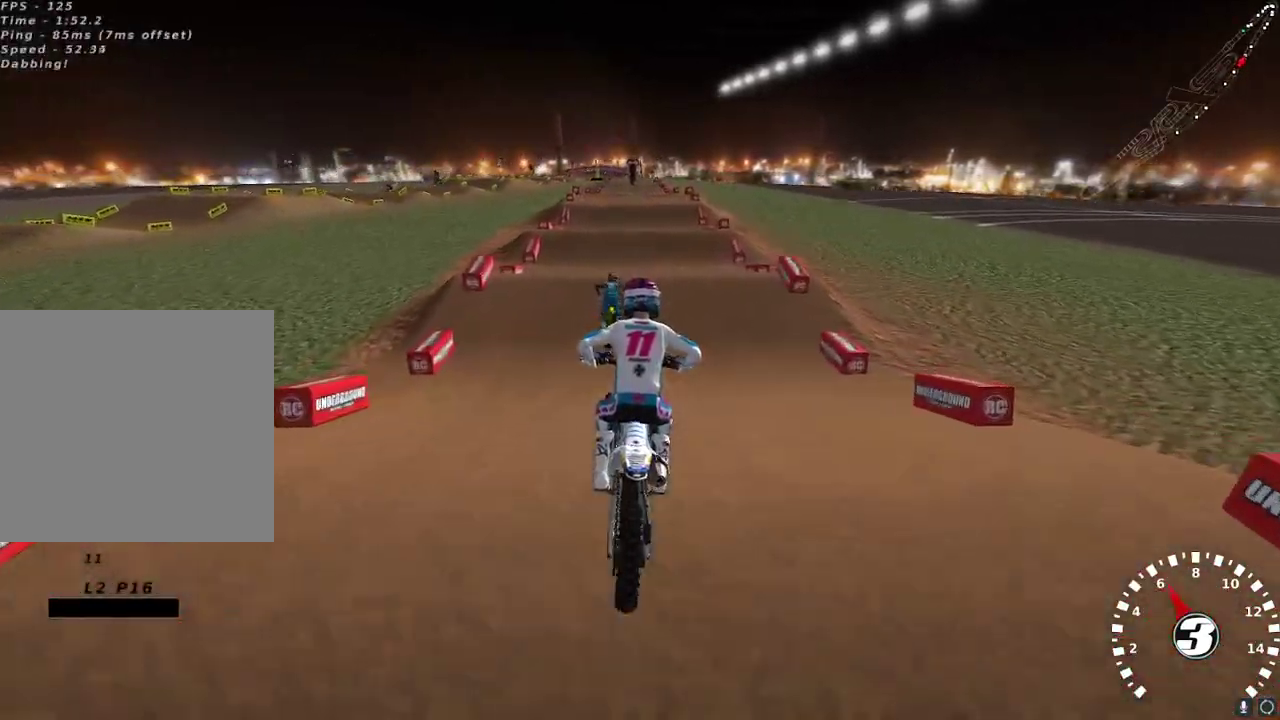
{"buttons": ["R2"], "left_stick": "down-left", "right_stick": "up-left", "events": [[150, "right_stick", "up-left"], [317, "left_stick", "down-left"]]}
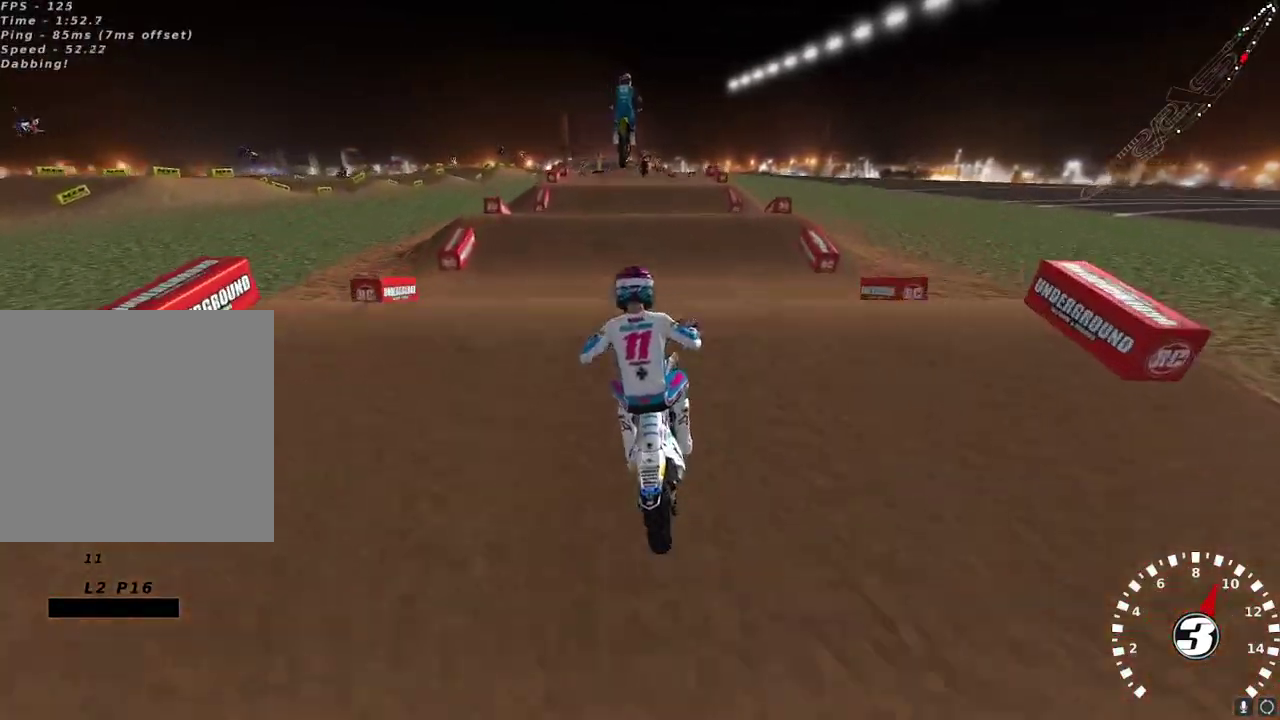
{"buttons": ["L2"], "left_stick": "up-right", "right_stick": "down", "events": [[33, "R2", "up"], [33, "left_stick", "center"], [50, "right_stick", "down-left"], [150, "left_stick", "right"], [167, "right_stick", "left"], [217, "L2", "down"], [350, "left_stick", "center"], [400, "right_stick", "down"], [467, "left_stick", "up-right"]]}
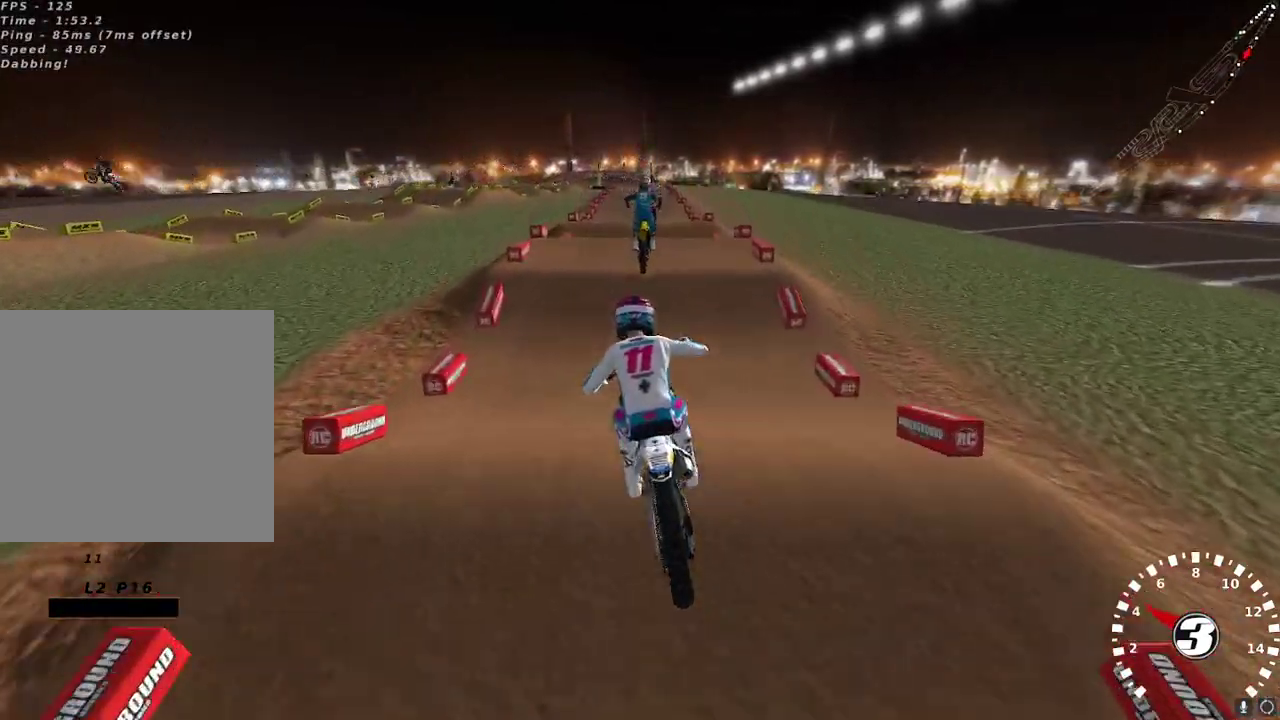
{"buttons": ["R2"], "left_stick": "center", "right_stick": "up-left", "events": [[133, "L2", "up"], [150, "right_stick", "left"], [167, "left_stick", "center"], [250, "R2", "down"], [250, "right_stick", "up-left"], [350, "R3", "down"], [433, "R3", "up"]]}
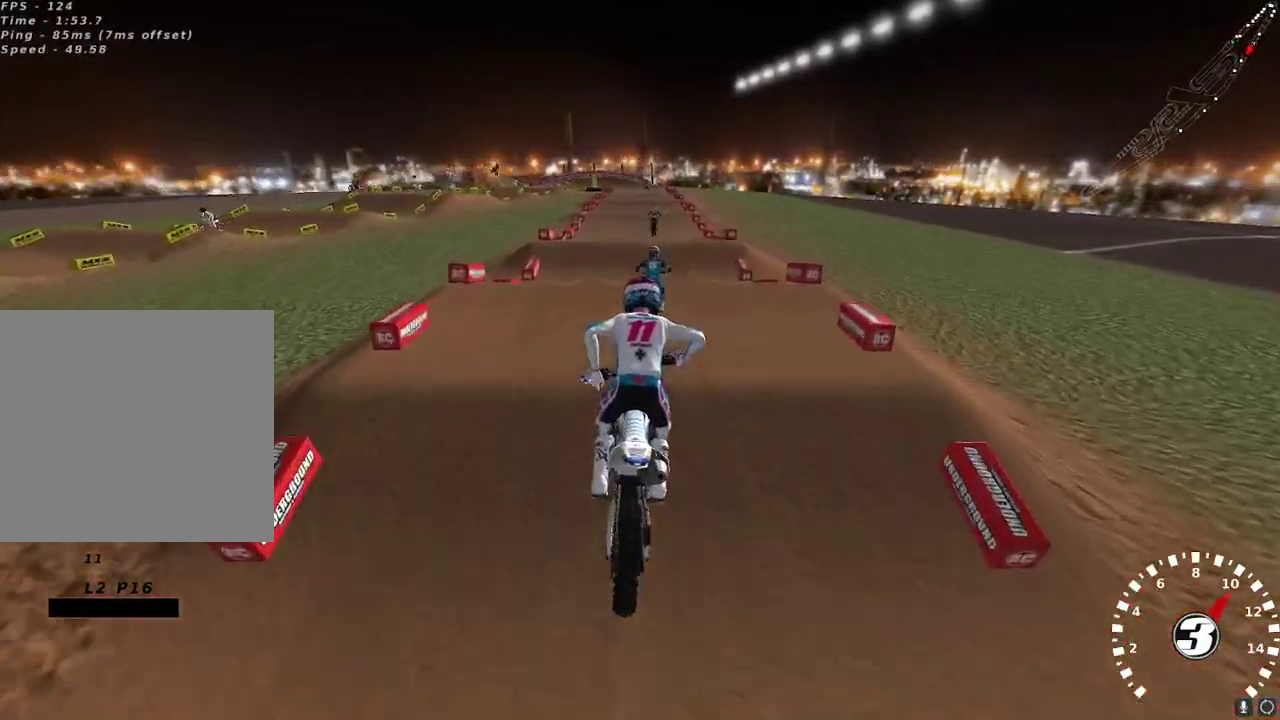
{"buttons": ["R2"], "left_stick": "center", "right_stick": "down", "events": [[183, "left_stick", "down-left"], [317, "left_stick", "center"], [400, "right_stick", "down"]]}
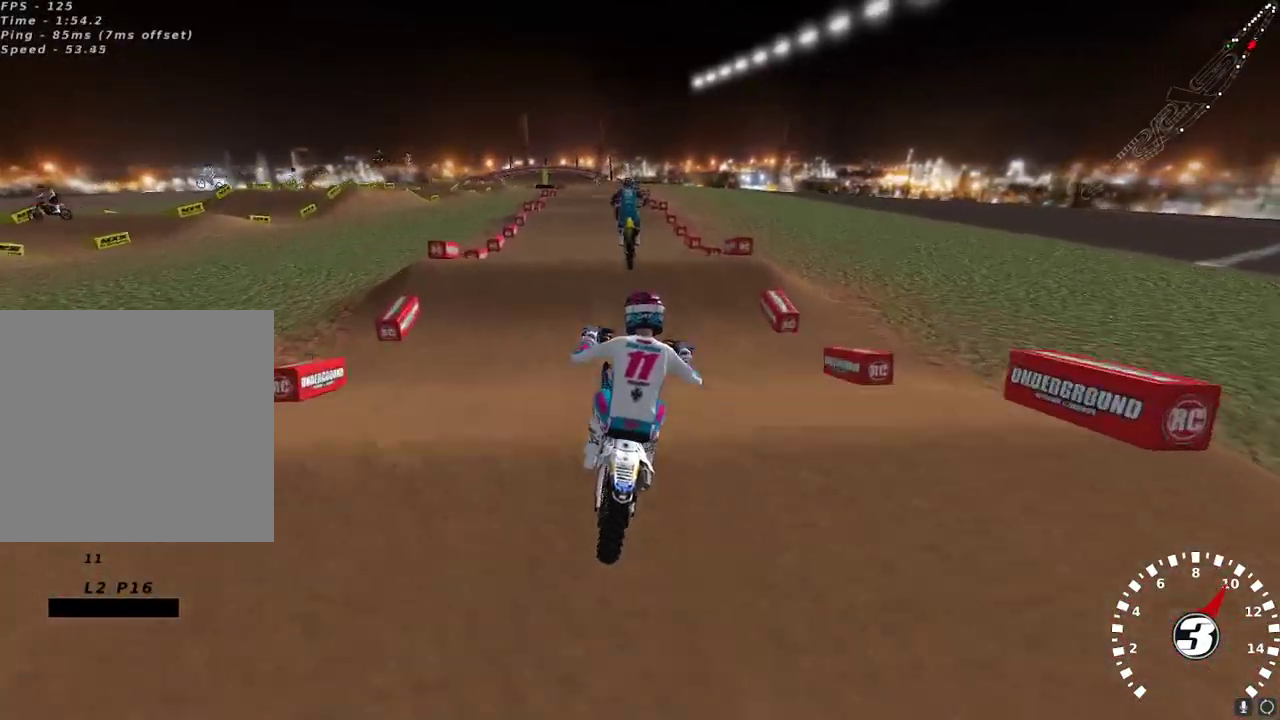
{"buttons": ["R2"], "left_stick": "center", "right_stick": "up-left", "events": [[17, "right_stick", "center"], [83, "right_stick", "up-left"], [200, "R2", "up"], [383, "left_stick", "left"], [467, "left_stick", "center"], [500, "R2", "down"]]}
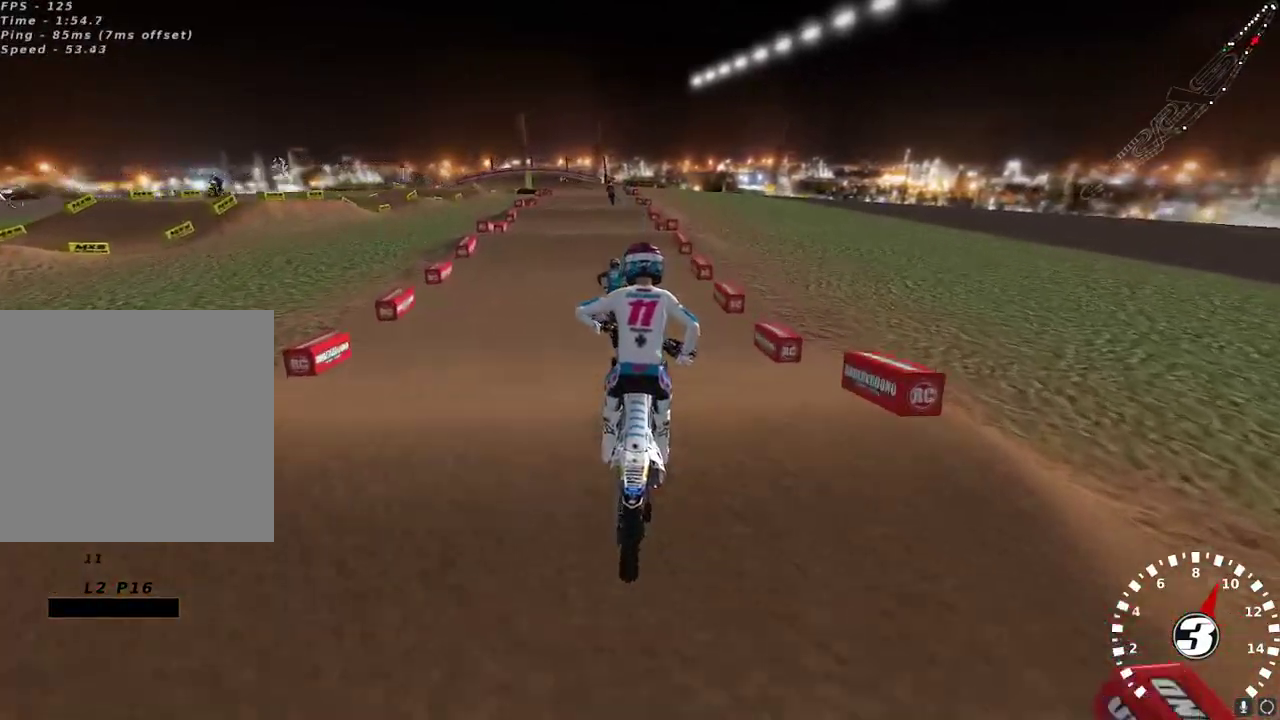
{"buttons": ["R2"], "left_stick": "center", "right_stick": "up-left", "events": [[50, "right_stick", "down-left"], [233, "right_stick", "up-left"]]}
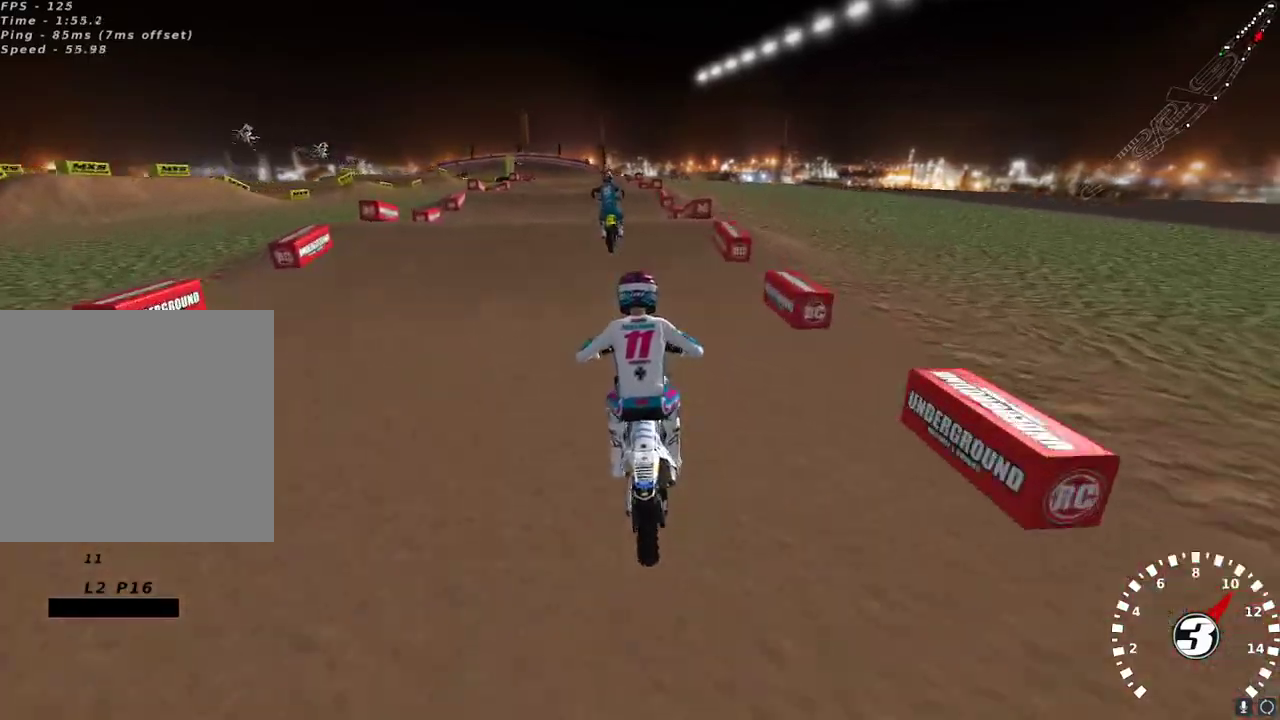
{"buttons": ["R2"], "left_stick": "center", "right_stick": "center", "events": [[100, "left_stick", "down-left"], [233, "R2", "up"], [267, "left_stick", "center"], [350, "right_stick", "down-left"], [400, "R2", "down"], [500, "right_stick", "center"]]}
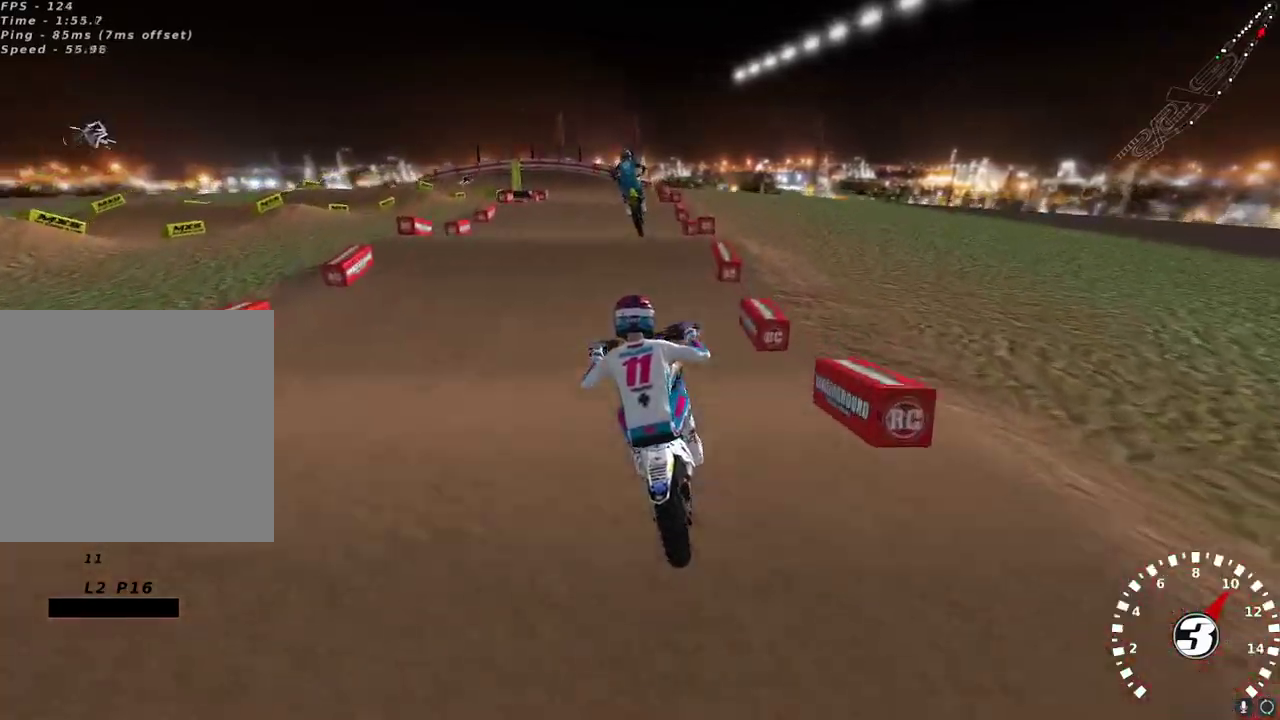
{"buttons": ["R2"], "left_stick": "center", "right_stick": "center", "events": [[117, "R2", "up"], [183, "X", "down"], [250, "X", "up"], [483, "R2", "down"]]}
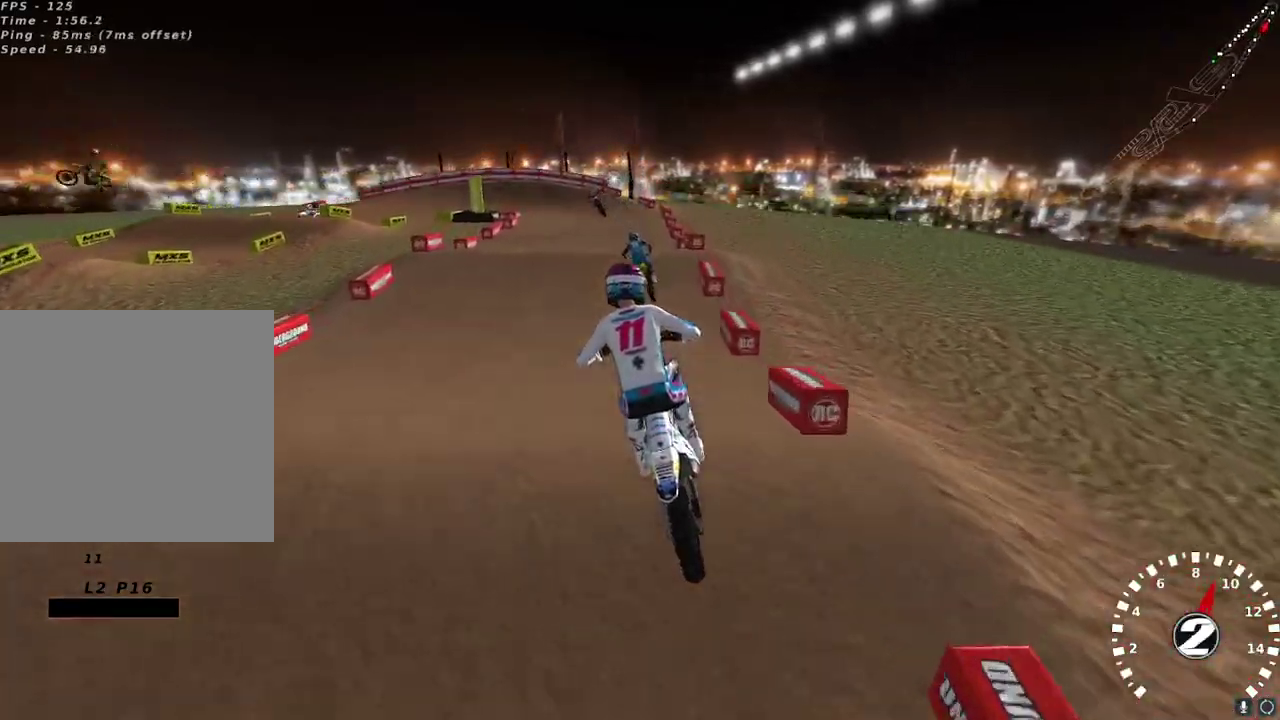
{"buttons": [], "left_stick": "center", "right_stick": "center", "events": [[150, "R2", "up"]]}
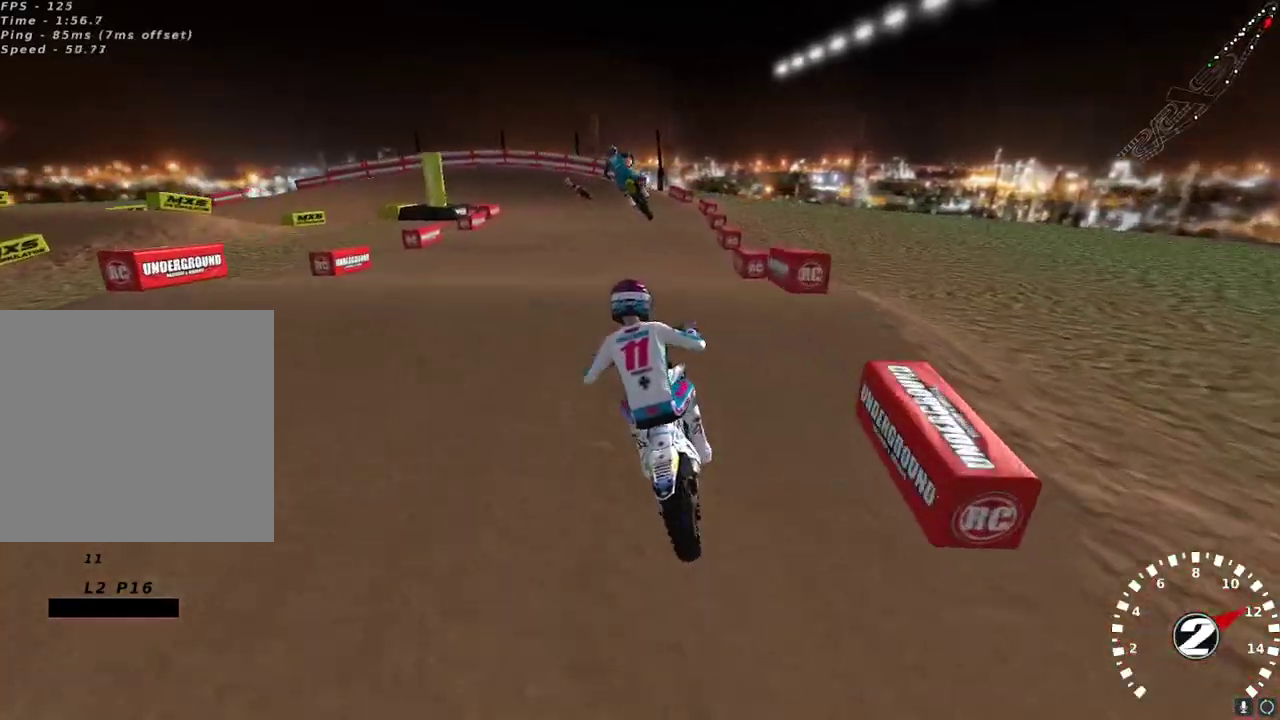
{"buttons": ["X"], "left_stick": "center", "right_stick": "center", "events": [[17, "right_stick", "down"], [83, "R2", "down"], [217, "left_stick", "left"], [267, "right_stick", "center"], [300, "R2", "up"], [417, "left_stick", "center"], [500, "X", "down"]]}
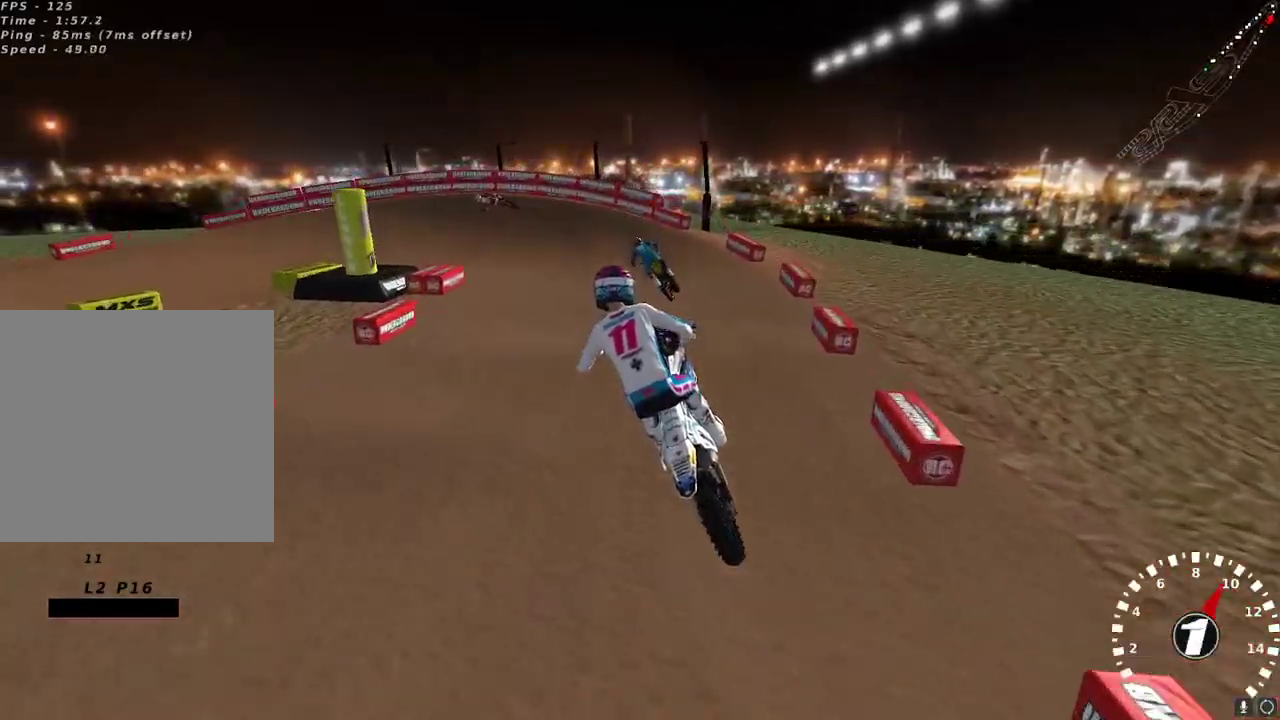
{"buttons": [], "left_stick": "center", "right_stick": "center"}
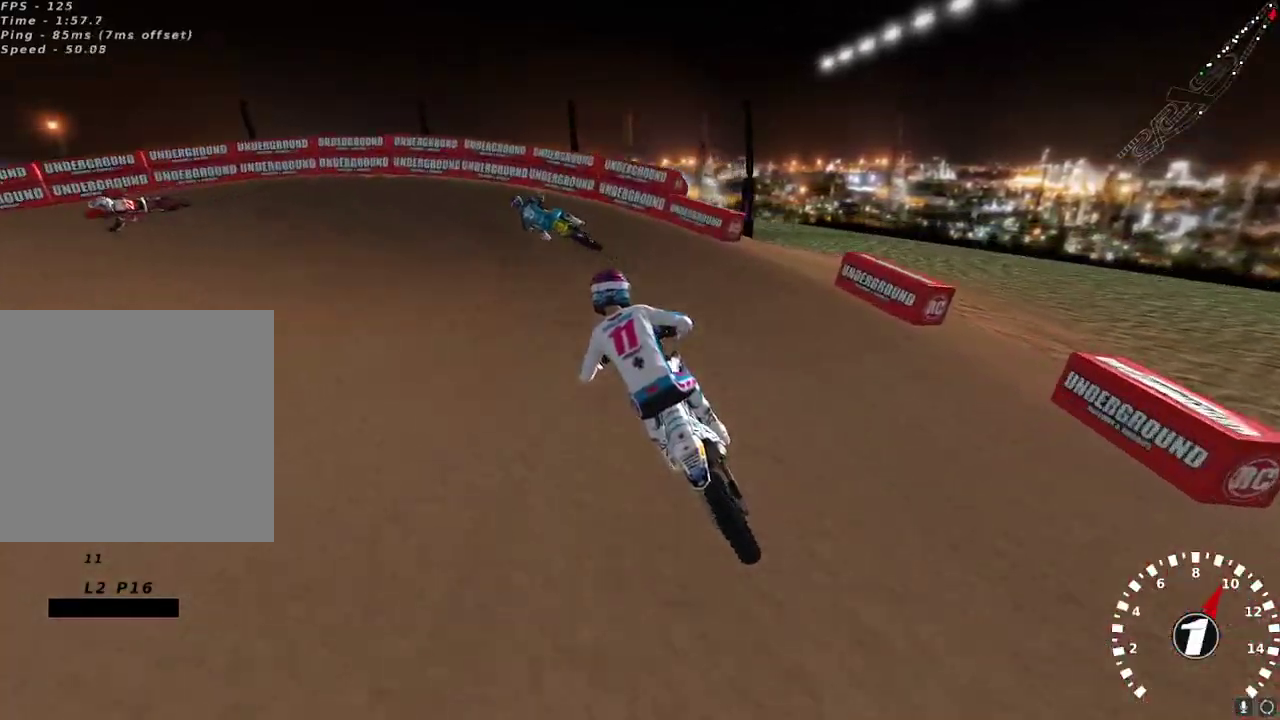
{"buttons": ["Y", "L2"], "left_stick": "left", "right_stick": "center", "events": [[67, "left_stick", "left"], [100, "L2", "down"], [100, "Y", "down"]]}